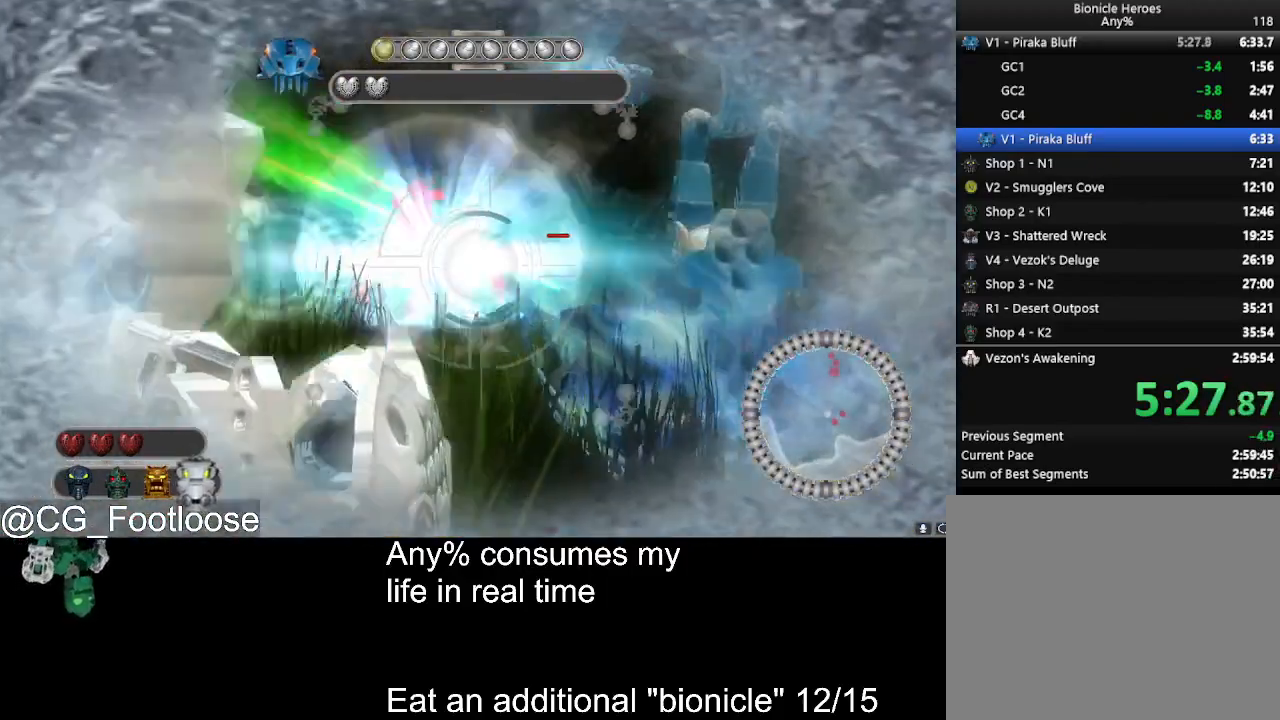
Gameplay with keyboard and mouse; each line is a JSON object with the keys and mouse buttons held at the frame after it. "events" lists presses ("down") and releases ("up") of "1", "a", "d", "down", "escape", "left", "q", "return", "right", "s", "space", "up", "w", "mouse_left", "mouse_wheel_up" and "mouse_wheel_down" between this image and that frame as [ms after this image, input, new state], when the widget could be followed in between. "mouse_left", "mouse_wheel_up", "mouse_wheel_down" = the "left", "wheel_up", "wheel_down" buttons of the "mouse" list. No other keys are recorded. Not read: mouse_move.
{"keys": ["d", "w"], "mouse": [], "events": [[183, "mouse_left", "up"], [183, "space", "down"], [233, "space", "up"]]}
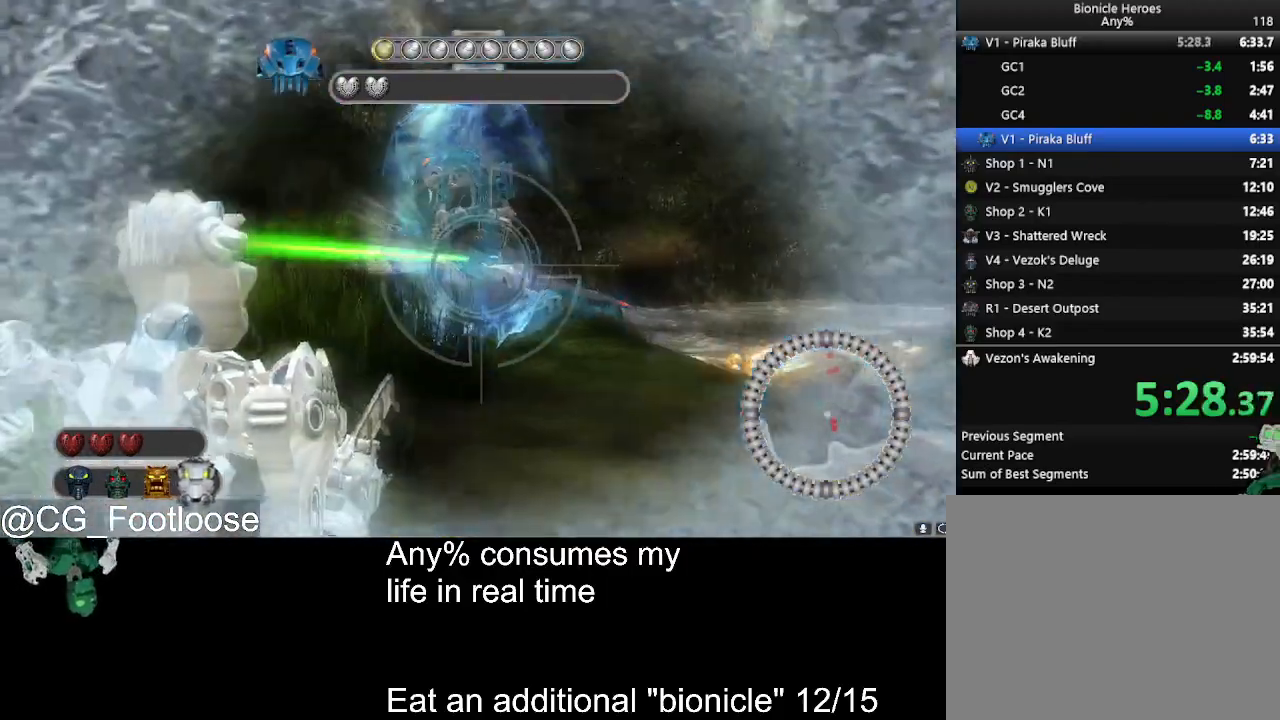
{"keys": ["d", "s"], "mouse": [], "events": [[67, "w", "up"], [250, "s", "down"]]}
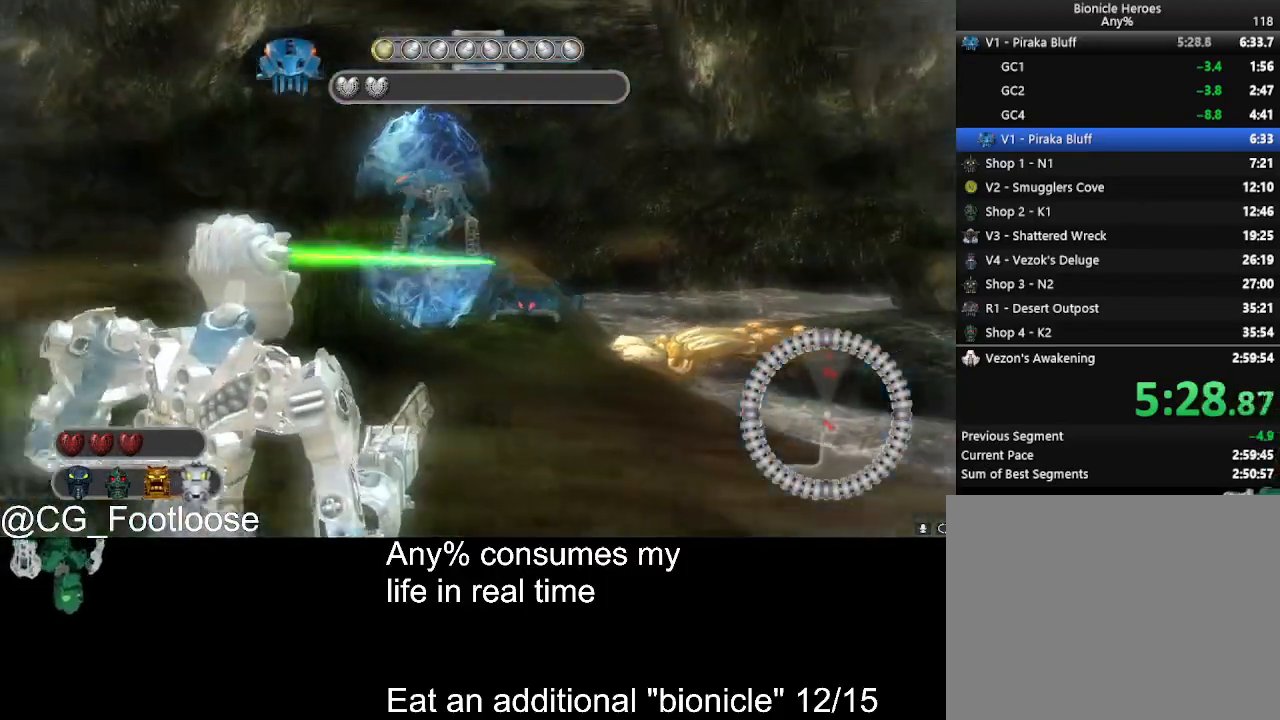
{"keys": ["d", "s"], "mouse": [], "events": []}
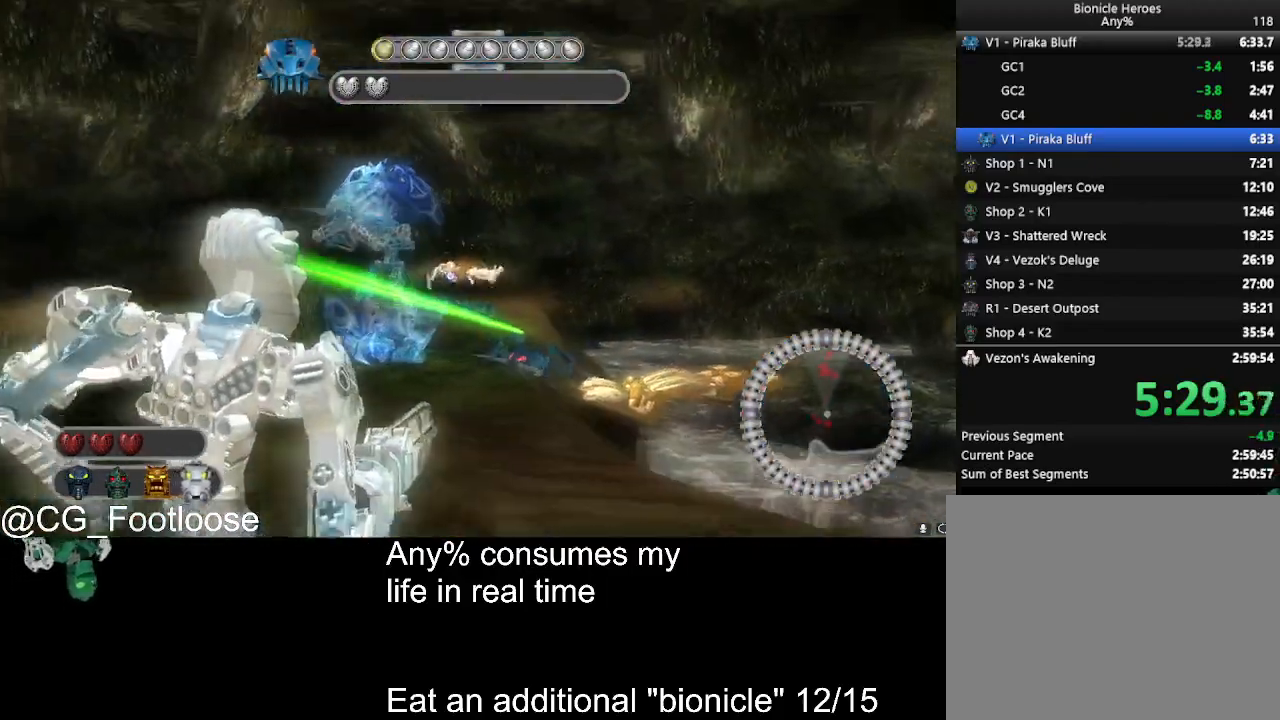
{"keys": ["d", "s"], "mouse": ["left"], "events": [[133, "space", "down"], [233, "space", "up"], [333, "mouse_left", "down"]]}
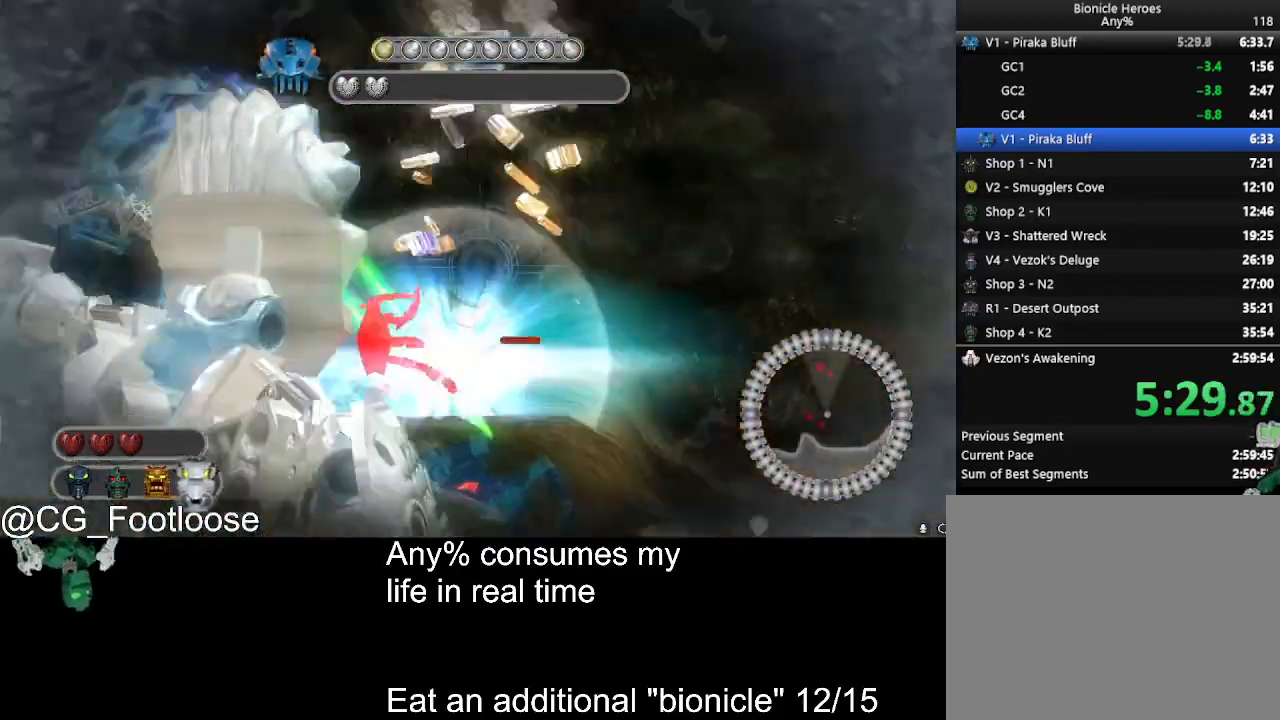
{"keys": ["a", "s"], "mouse": [], "events": [[200, "a", "down"], [200, "d", "up"], [200, "mouse_left", "up"], [350, "s", "up"], [433, "s", "down"]]}
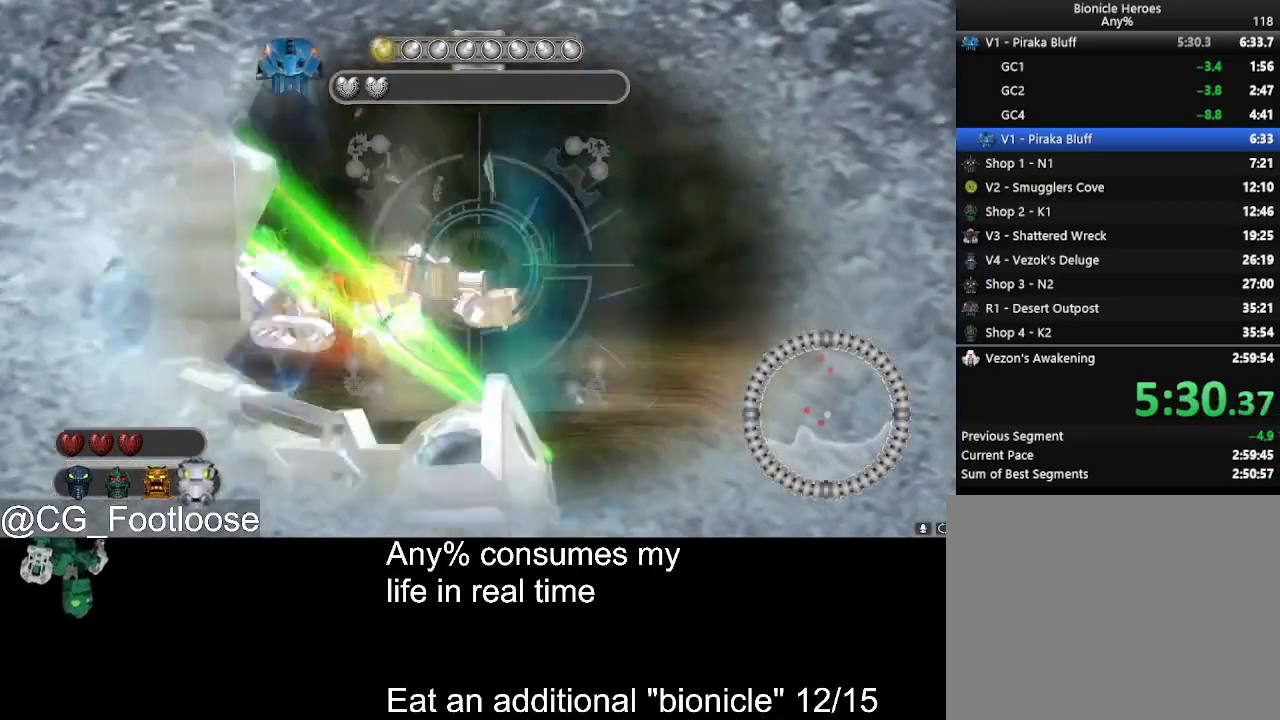
{"keys": ["a"], "mouse": [], "events": [[317, "space", "down"], [400, "s", "up"], [400, "space", "up"]]}
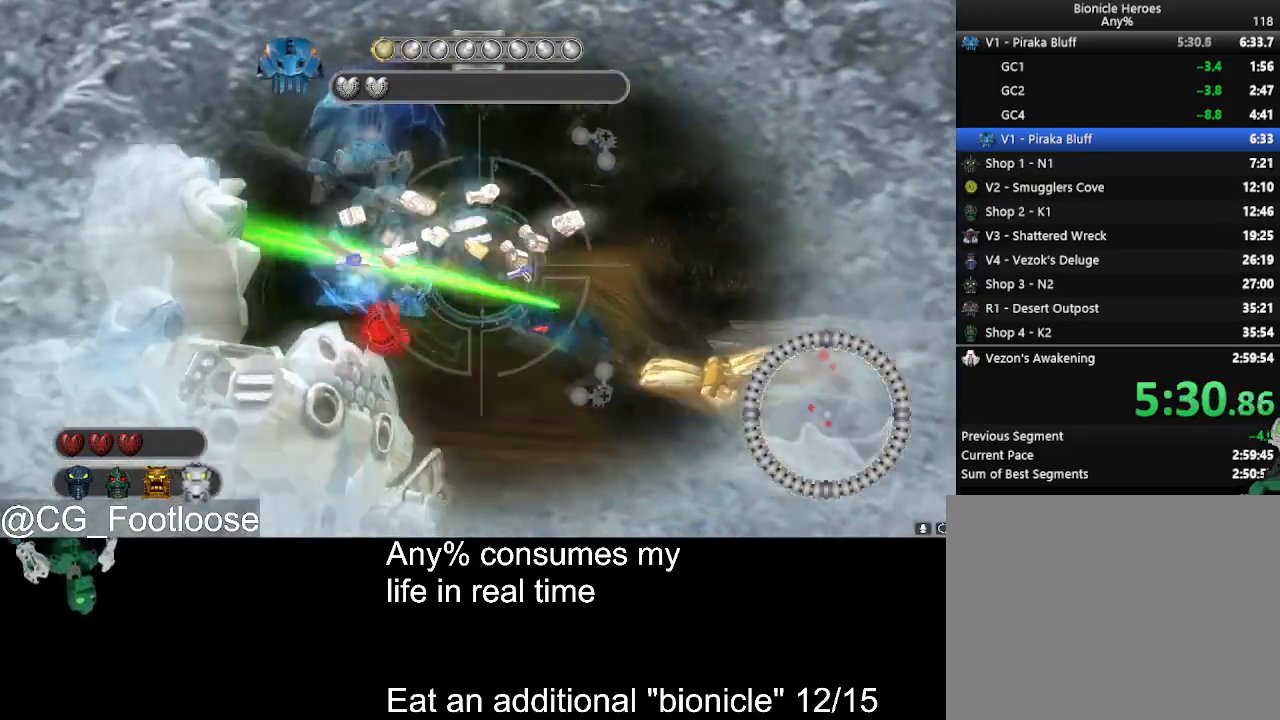
{"keys": ["a", "w"], "mouse": ["left"], "events": [[150, "w", "down"], [183, "mouse_left", "down"]]}
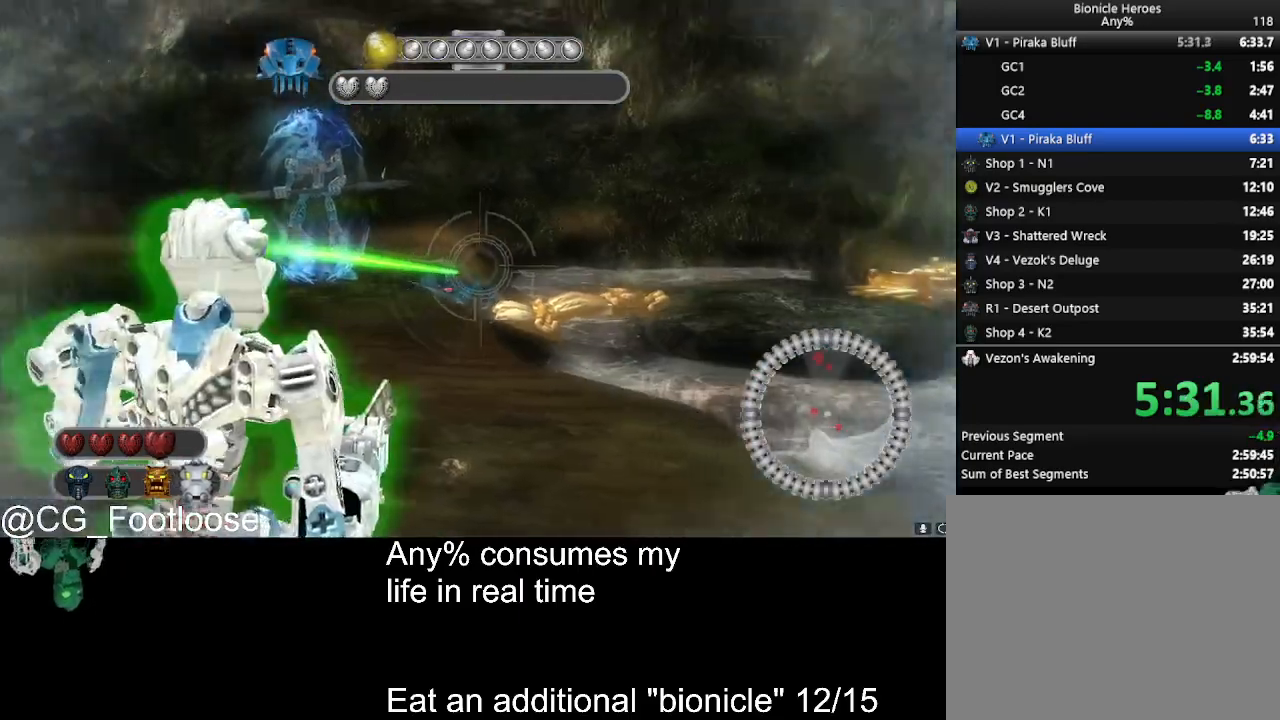
{"keys": ["a", "w"], "mouse": [], "events": [[17, "space", "down"], [117, "space", "up"], [250, "mouse_left", "up"], [350, "space", "down"], [433, "space", "up"]]}
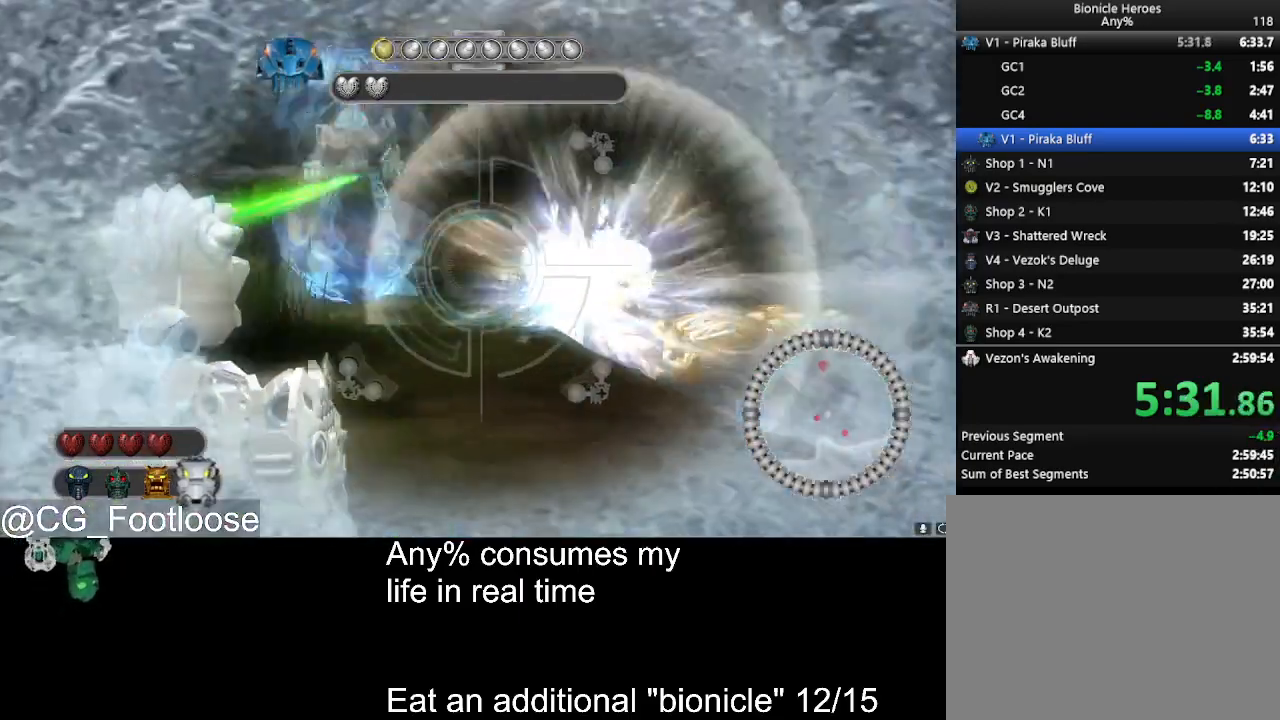
{"keys": ["d", "w"], "mouse": [], "events": [[133, "a", "up"], [167, "mouse_wheel_down", "down"], [217, "mouse_wheel_down", "up"], [400, "d", "down"]]}
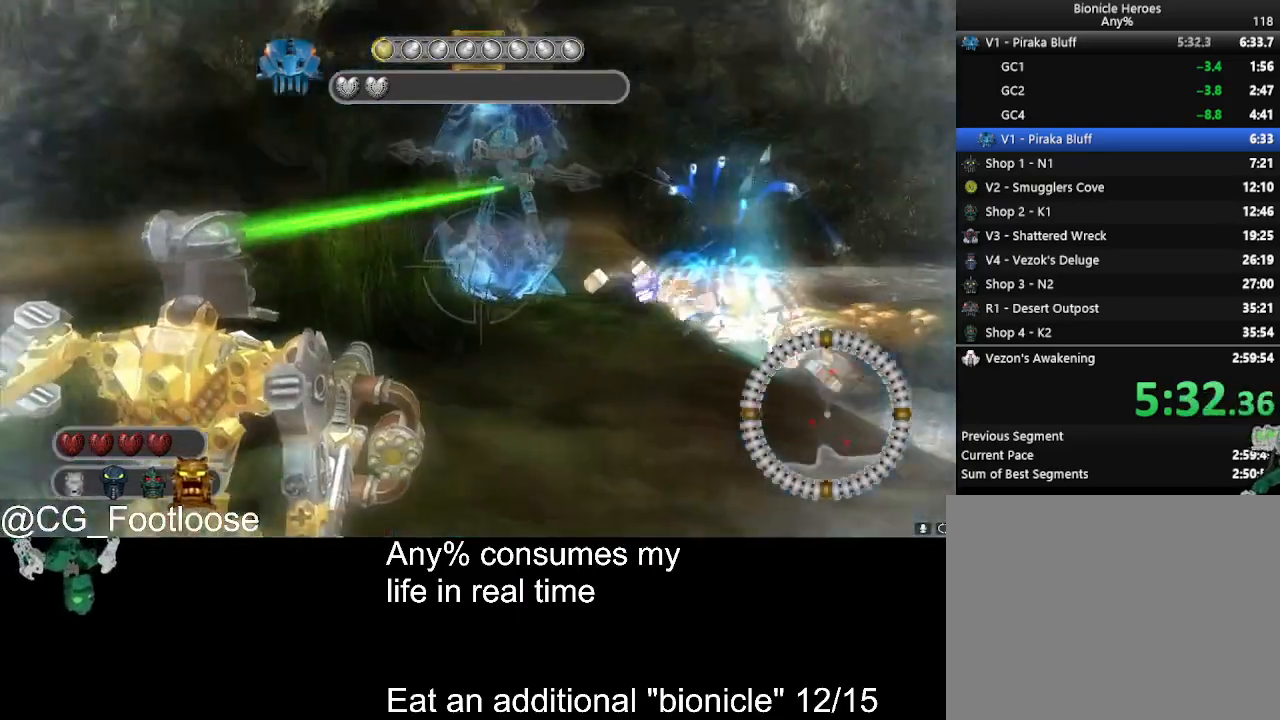
{"keys": ["d", "w"], "mouse": [], "events": [[50, "mouse_wheel_down", "down"], [100, "mouse_wheel_down", "up"], [183, "mouse_wheel_down", "down"], [233, "mouse_wheel_down", "up"]]}
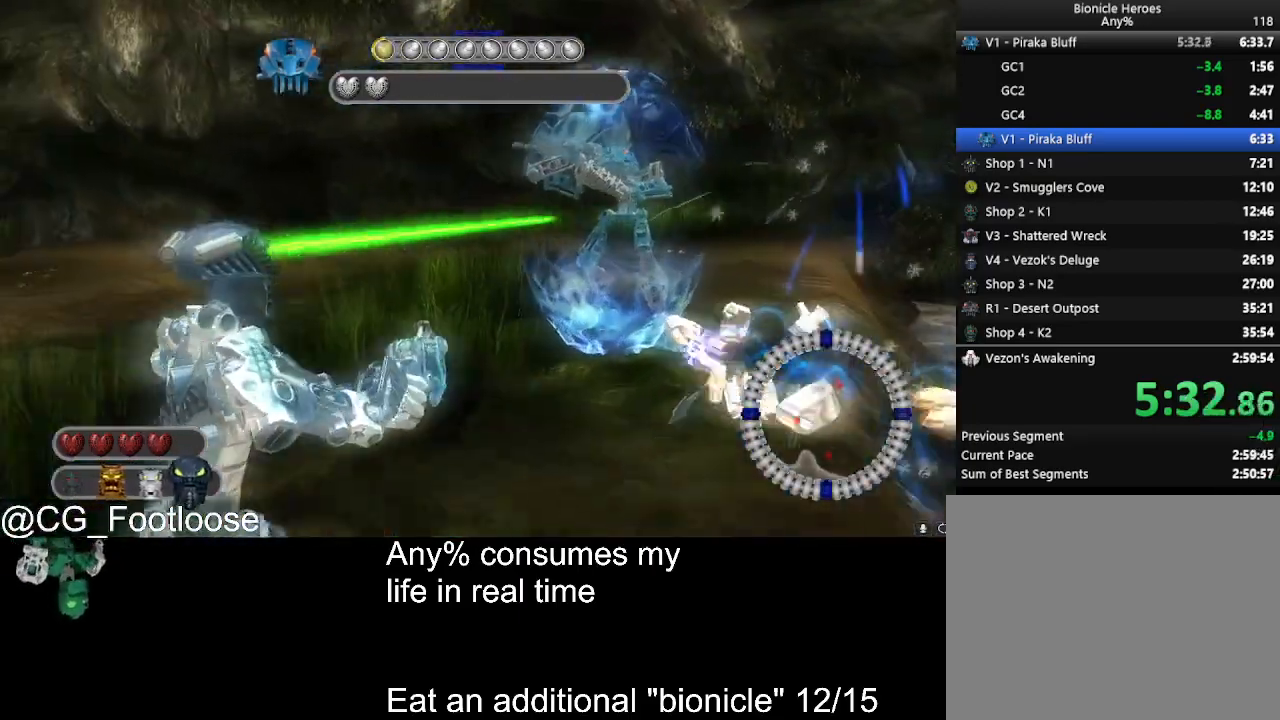
{"keys": ["d", "w"], "mouse": [], "events": [[150, "mouse_wheel_up", "down"], [200, "mouse_wheel_up", "up"]]}
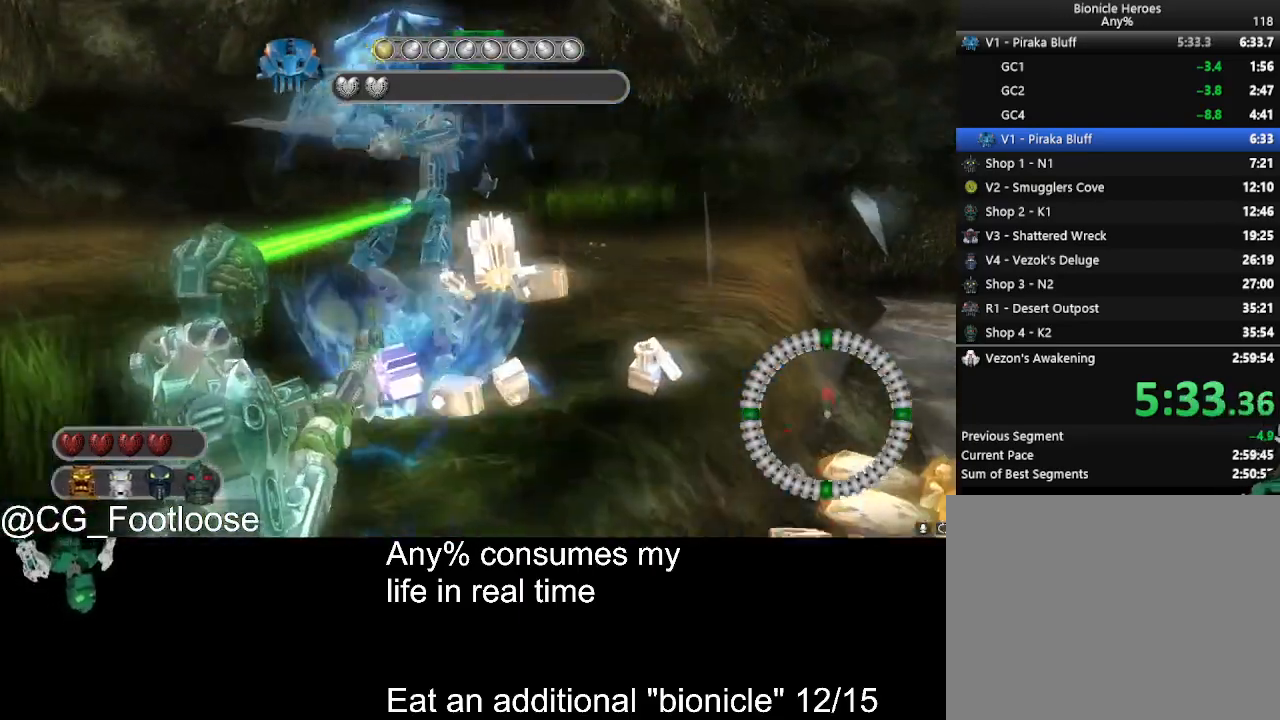
{"keys": ["d", "w"], "mouse": [], "events": [[367, "1", "down"], [450, "1", "up"]]}
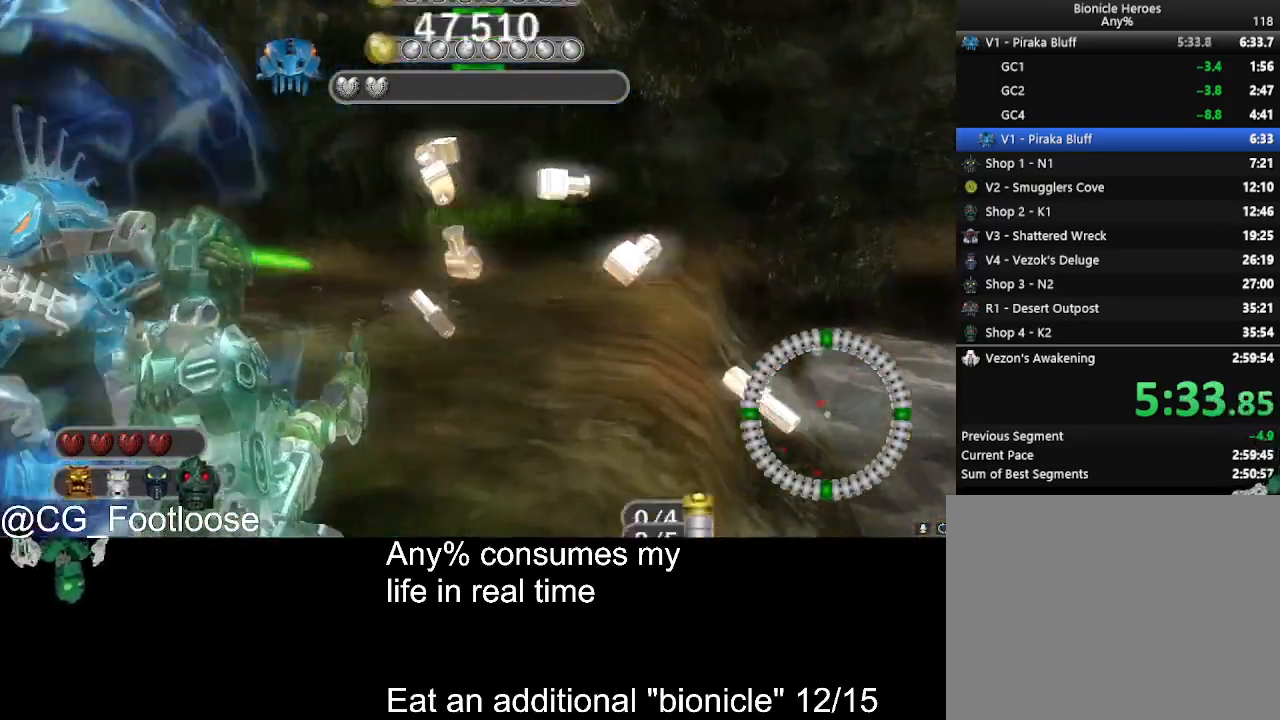
{"keys": ["d", "w"], "mouse": [], "events": []}
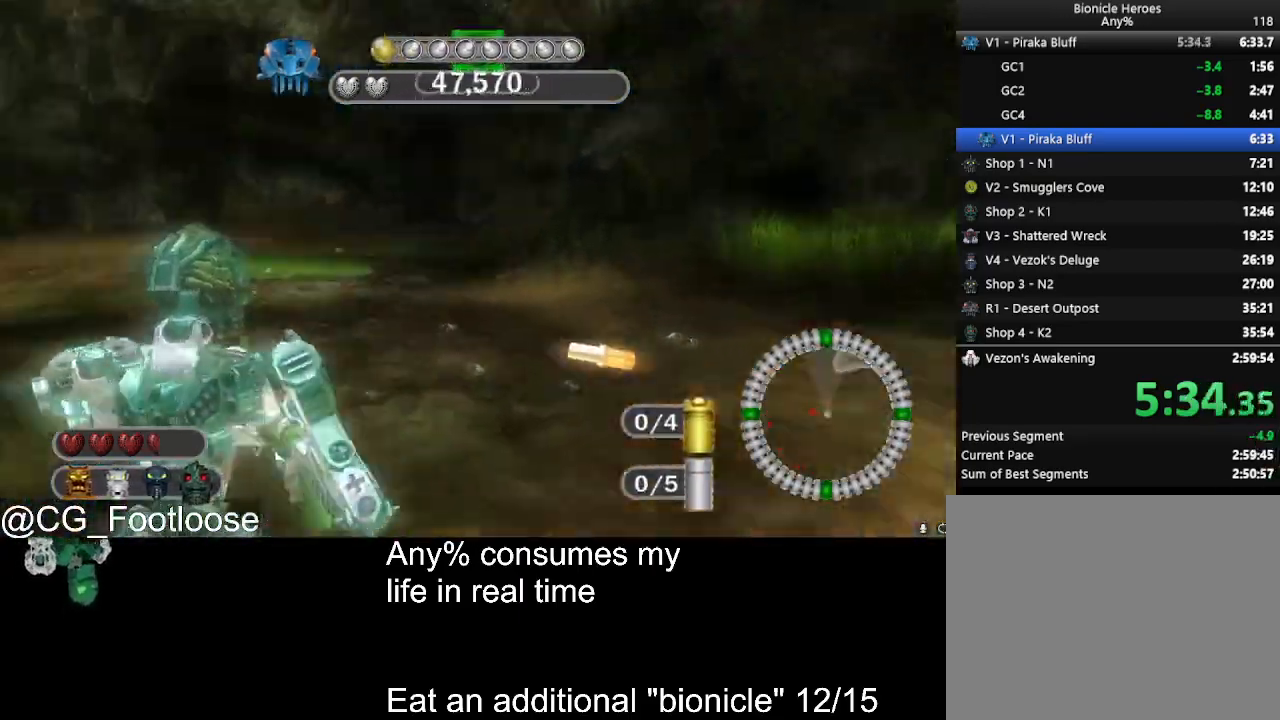
{"keys": ["d", "s"], "mouse": [], "events": [[67, "w", "up"], [200, "s", "down"], [250, "mouse_wheel_down", "down"], [300, "mouse_wheel_down", "up"], [383, "mouse_wheel_down", "down"], [483, "mouse_wheel_down", "up"]]}
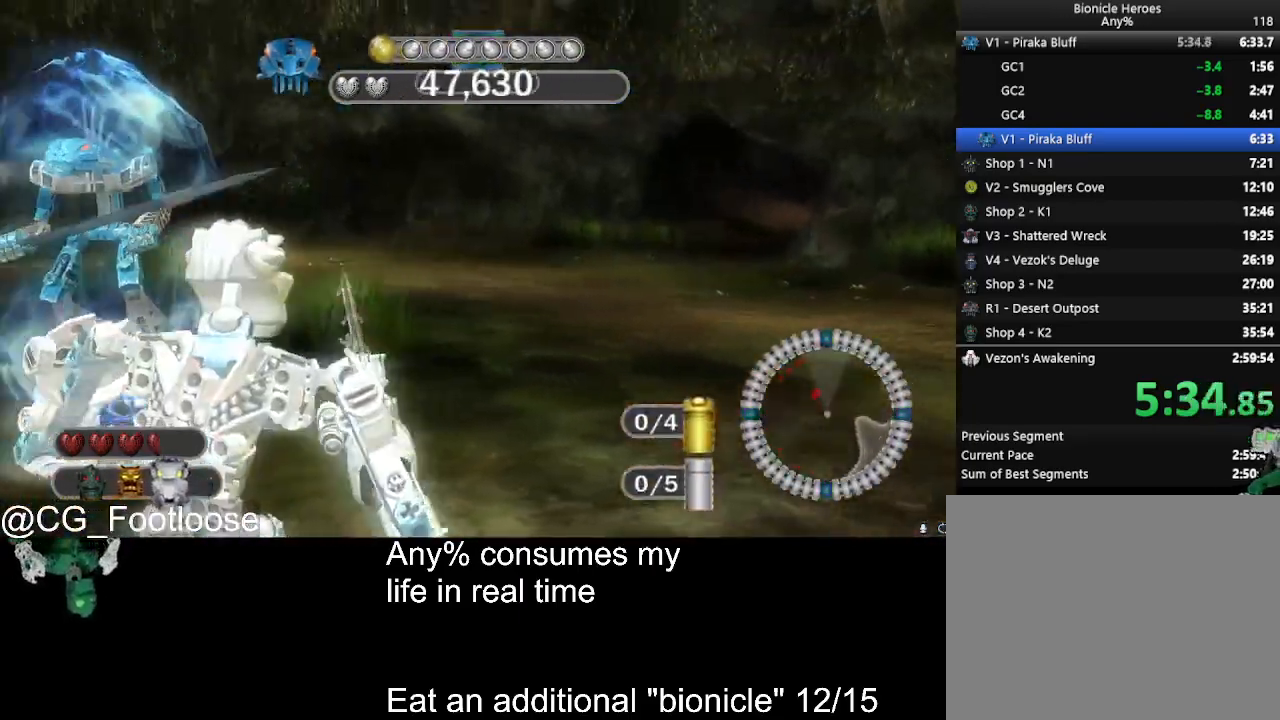
{"keys": ["d", "s"], "mouse": [], "events": []}
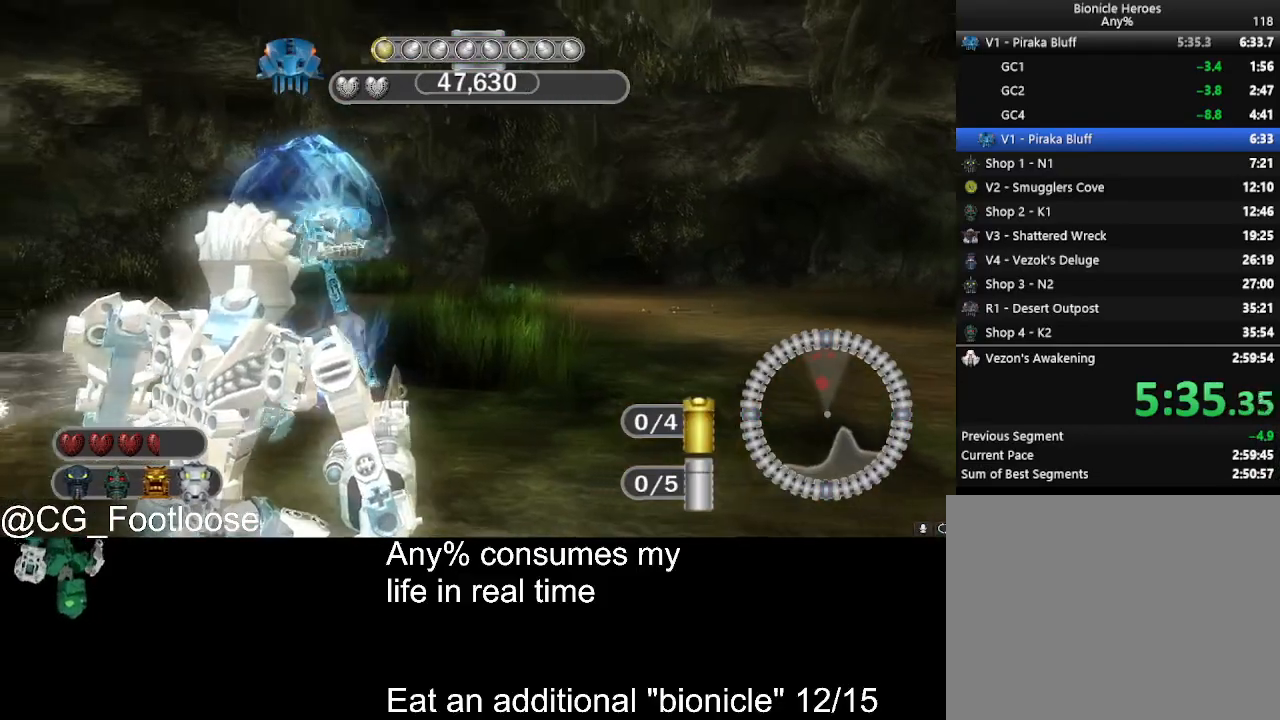
{"keys": ["s"], "mouse": [], "events": [[100, "space", "down"], [133, "space", "up"], [233, "mouse_left", "down"], [367, "mouse_left", "up"], [417, "d", "up"], [417, "space", "down"], [467, "space", "up"]]}
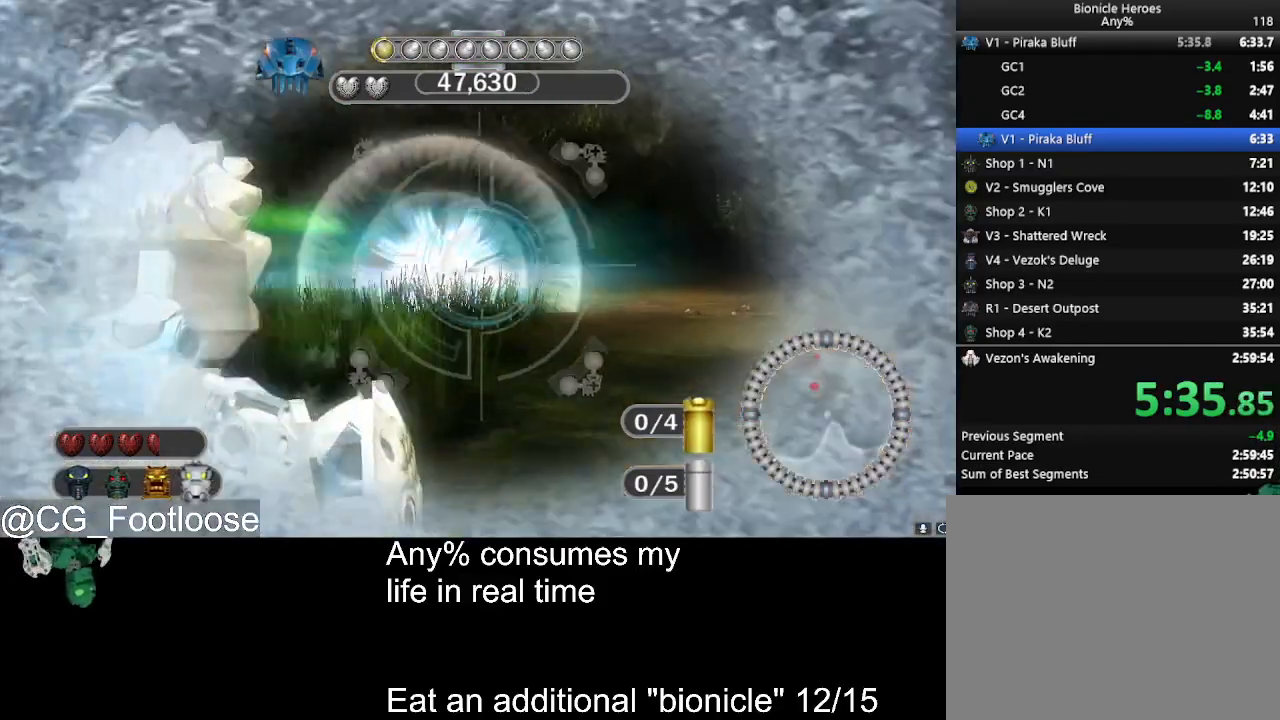
{"keys": ["a", "s"], "mouse": [], "events": [[67, "d", "down"], [100, "d", "up"], [150, "a", "down"]]}
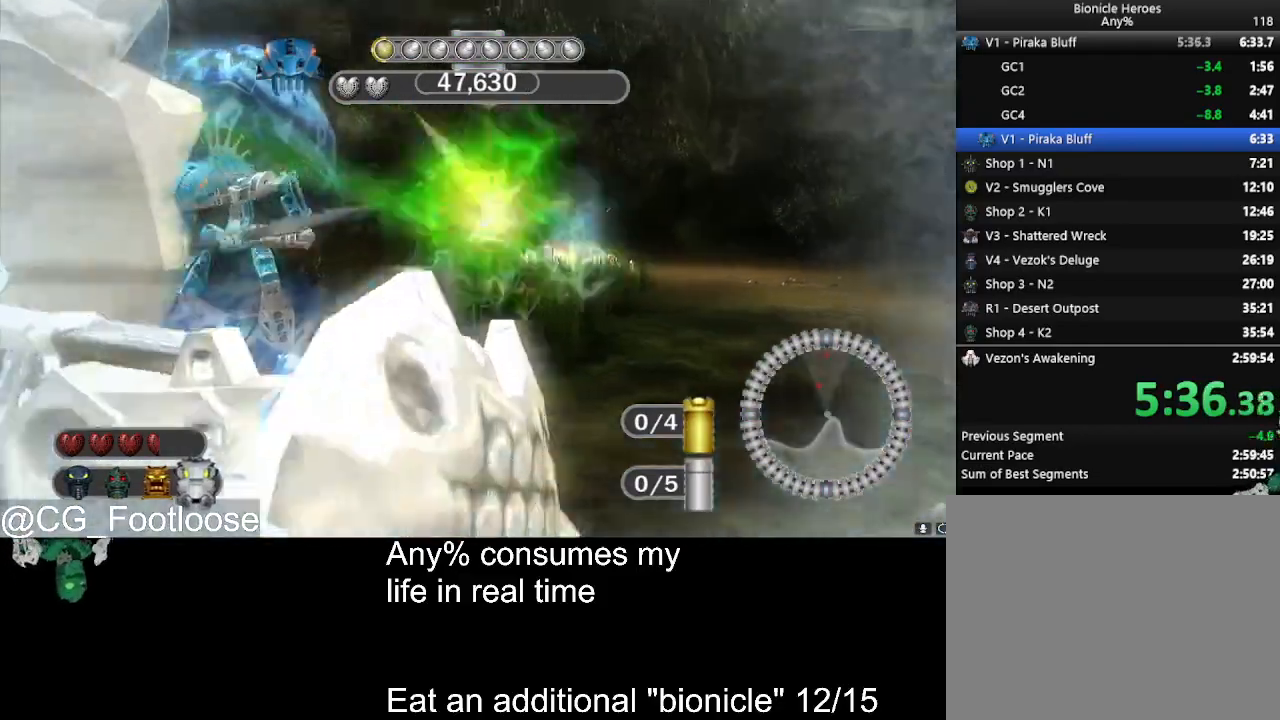
{"keys": ["d"], "mouse": ["left"], "events": [[33, "a", "up"], [133, "space", "down"], [267, "d", "down"], [267, "space", "up"], [400, "s", "up"], [450, "mouse_left", "down"]]}
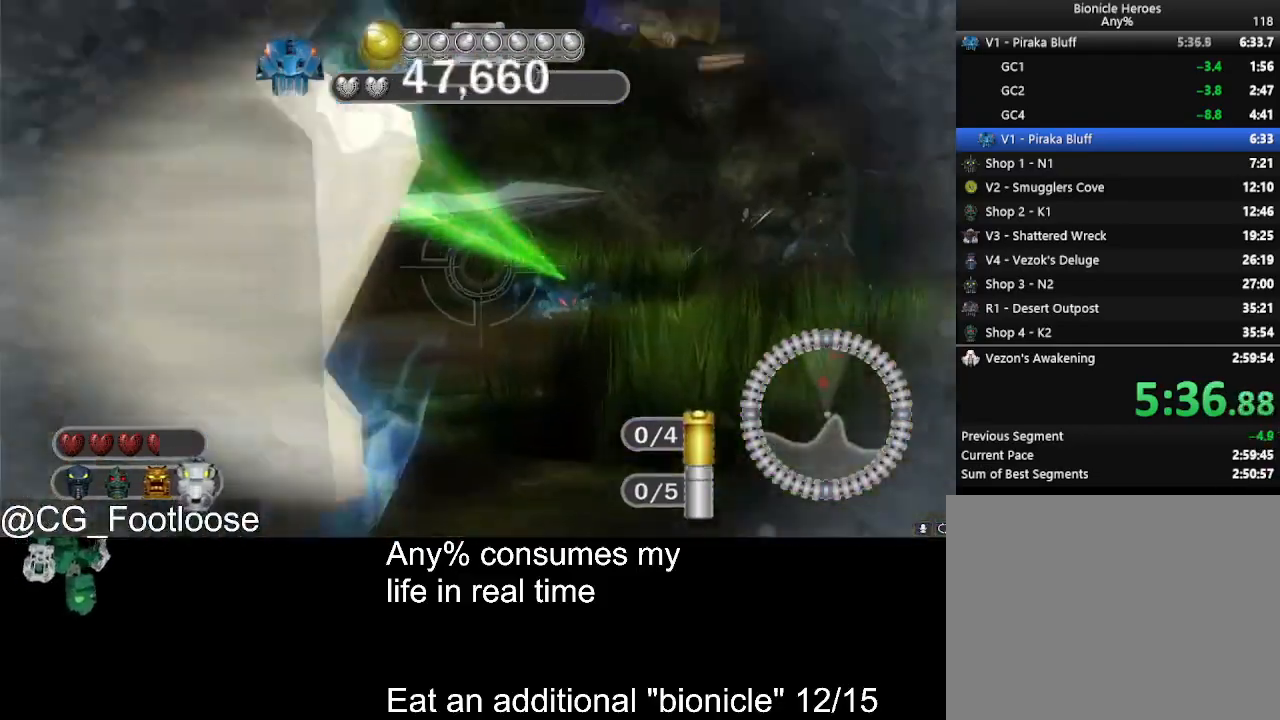
{"keys": ["w"], "mouse": ["left"], "events": [[50, "w", "down"], [283, "d", "up"], [333, "a", "down"], [467, "a", "up"]]}
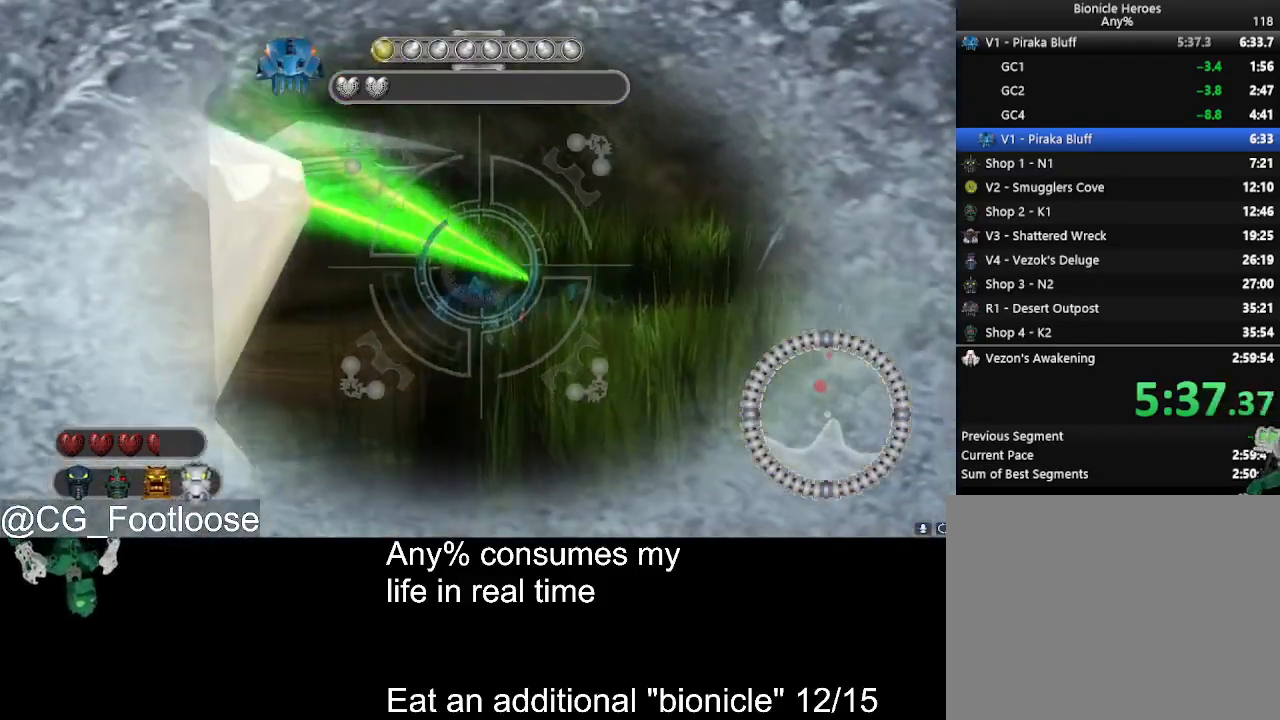
{"keys": ["a", "s"], "mouse": [], "events": [[67, "a", "down"], [350, "mouse_left", "up"], [350, "space", "down"], [350, "w", "up"], [383, "space", "up"], [483, "s", "down"]]}
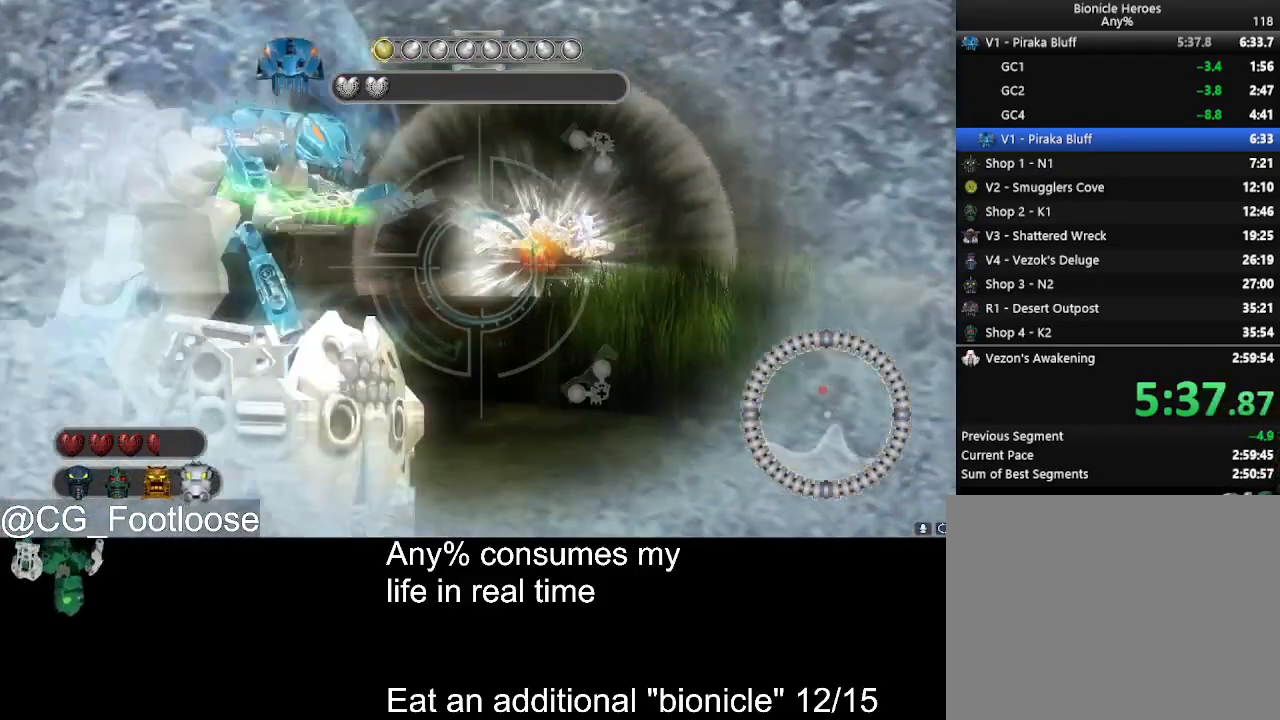
{"keys": ["a"], "mouse": [], "events": [[83, "mouse_wheel_down", "down"], [117, "mouse_wheel_down", "up"], [167, "s", "up"], [217, "mouse_wheel_down", "down"], [317, "mouse_wheel_down", "up"]]}
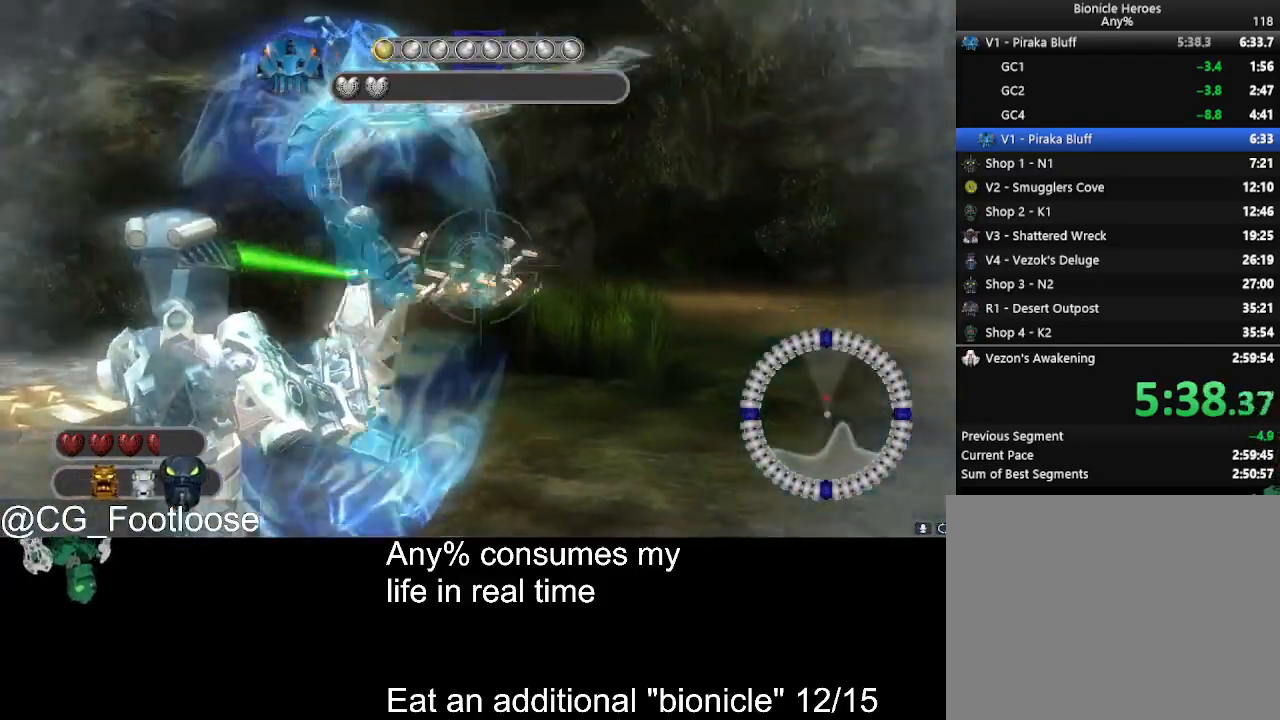
{"keys": ["d", "s"], "mouse": [], "events": [[183, "mouse_wheel_up", "down"], [233, "mouse_wheel_up", "up"], [233, "s", "down"], [417, "a", "up"], [467, "d", "down"]]}
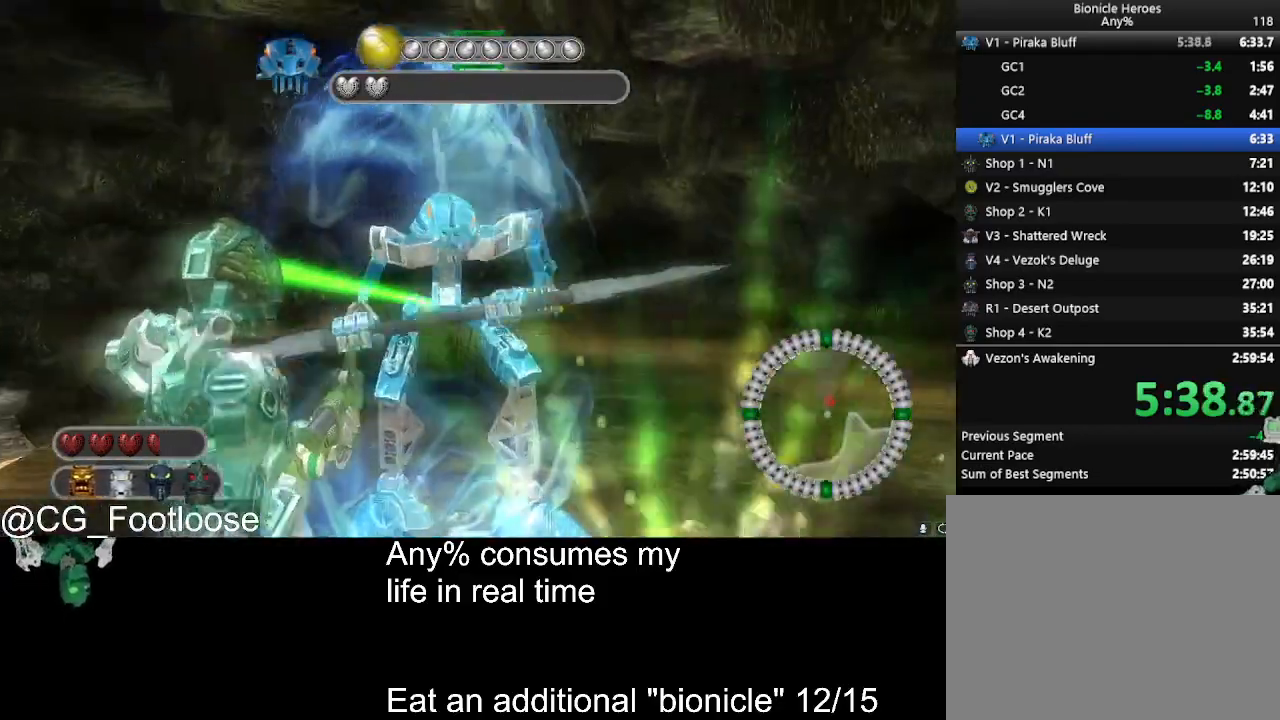
{"keys": ["d", "s"], "mouse": [], "events": [[17, "s", "up"], [117, "1", "down"], [200, "1", "up"], [483, "s", "down"]]}
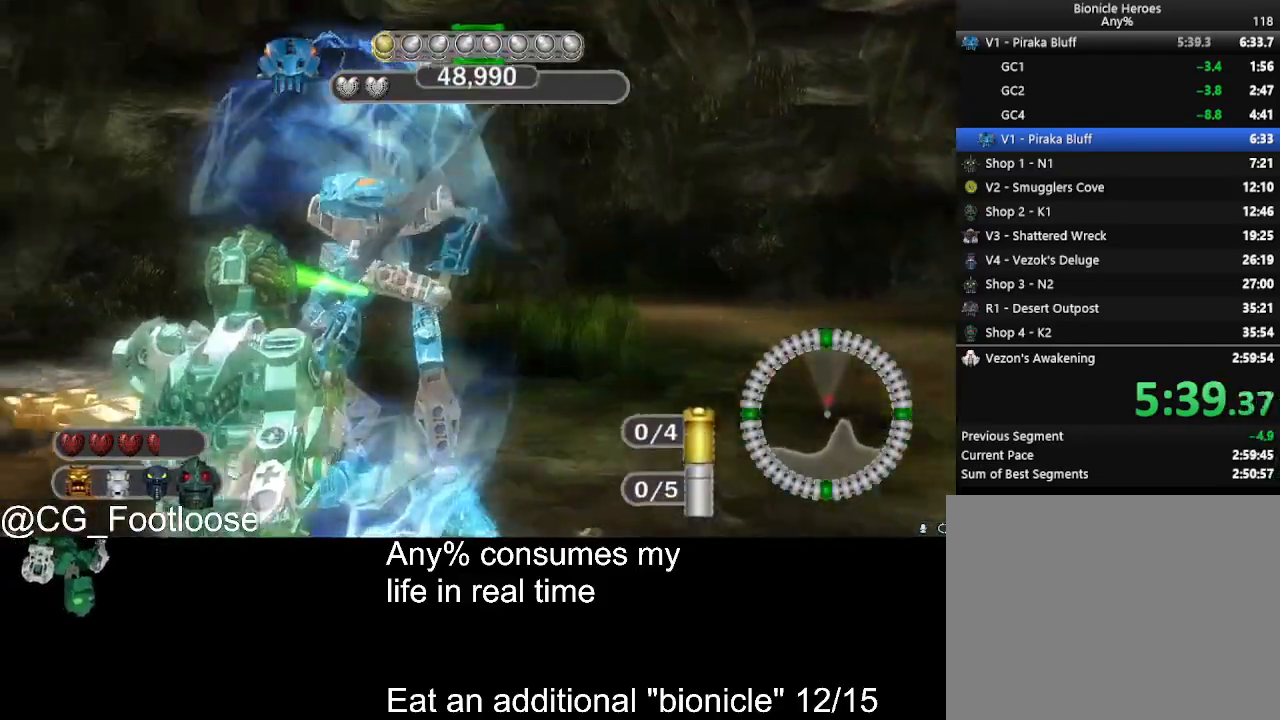
{"keys": ["d", "s"], "mouse": [], "events": []}
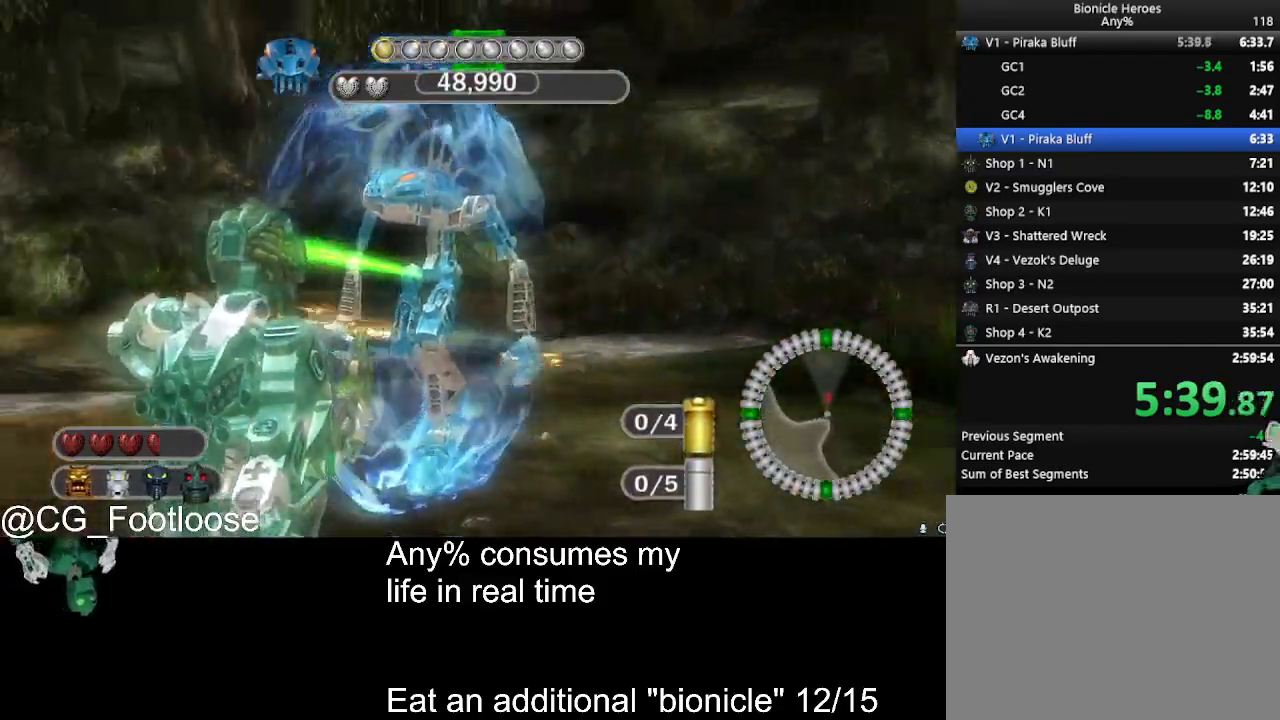
{"keys": ["a"], "mouse": [], "events": [[333, "a", "down"], [333, "d", "up"], [417, "s", "up"]]}
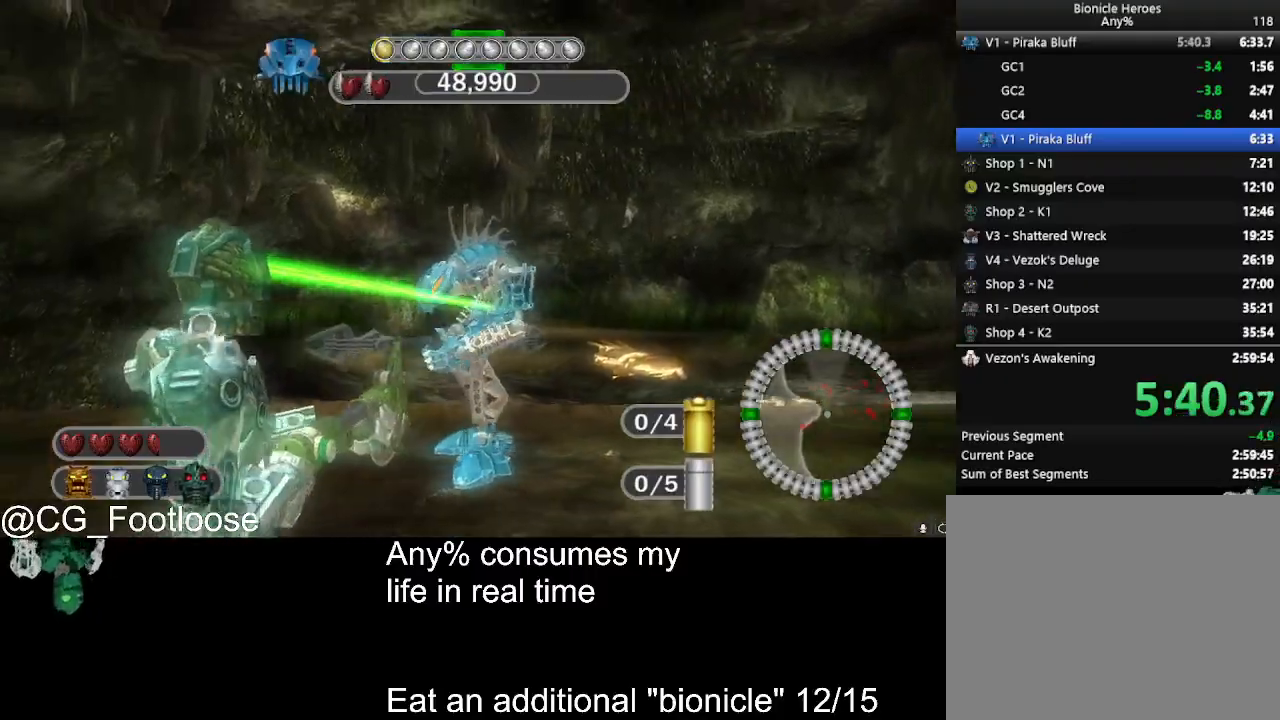
{"keys": ["d"], "mouse": [], "events": [[17, "w", "down"], [150, "mouse_left", "down"], [200, "w", "up"], [250, "d", "down"], [250, "mouse_left", "up"], [300, "a", "up"]]}
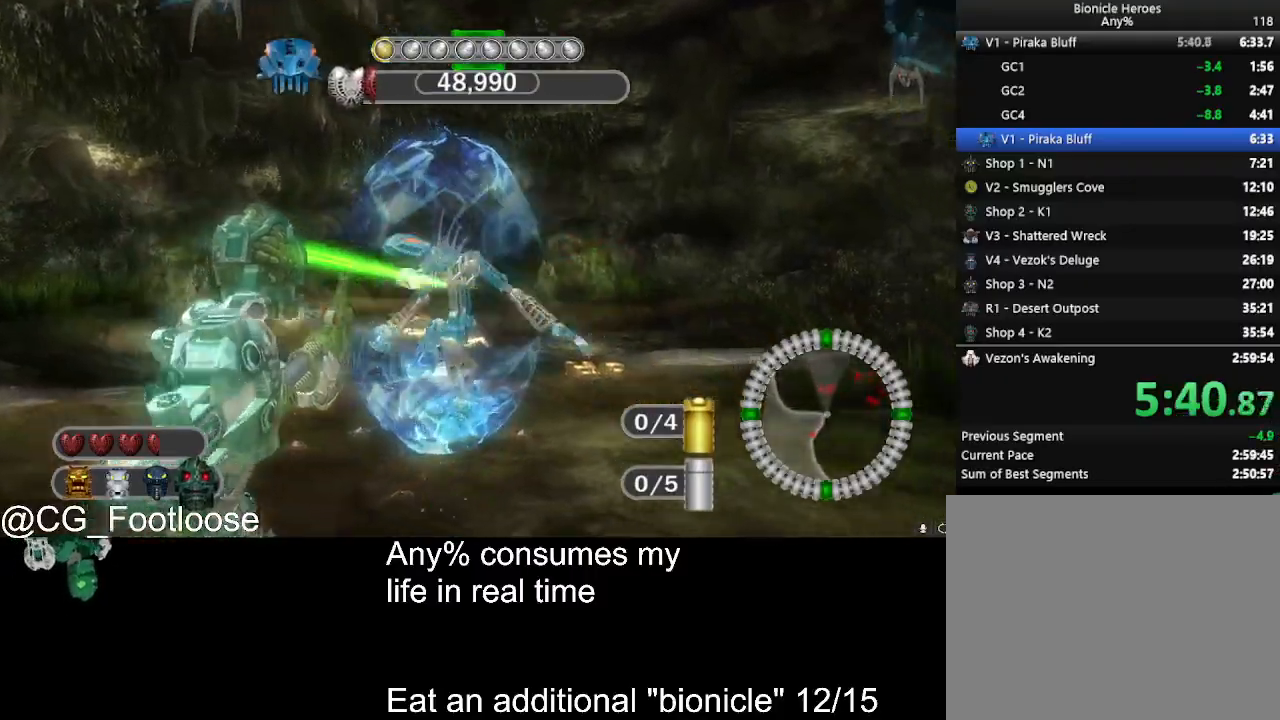
{"keys": ["d"], "mouse": [], "events": [[133, "w", "down"], [450, "w", "up"]]}
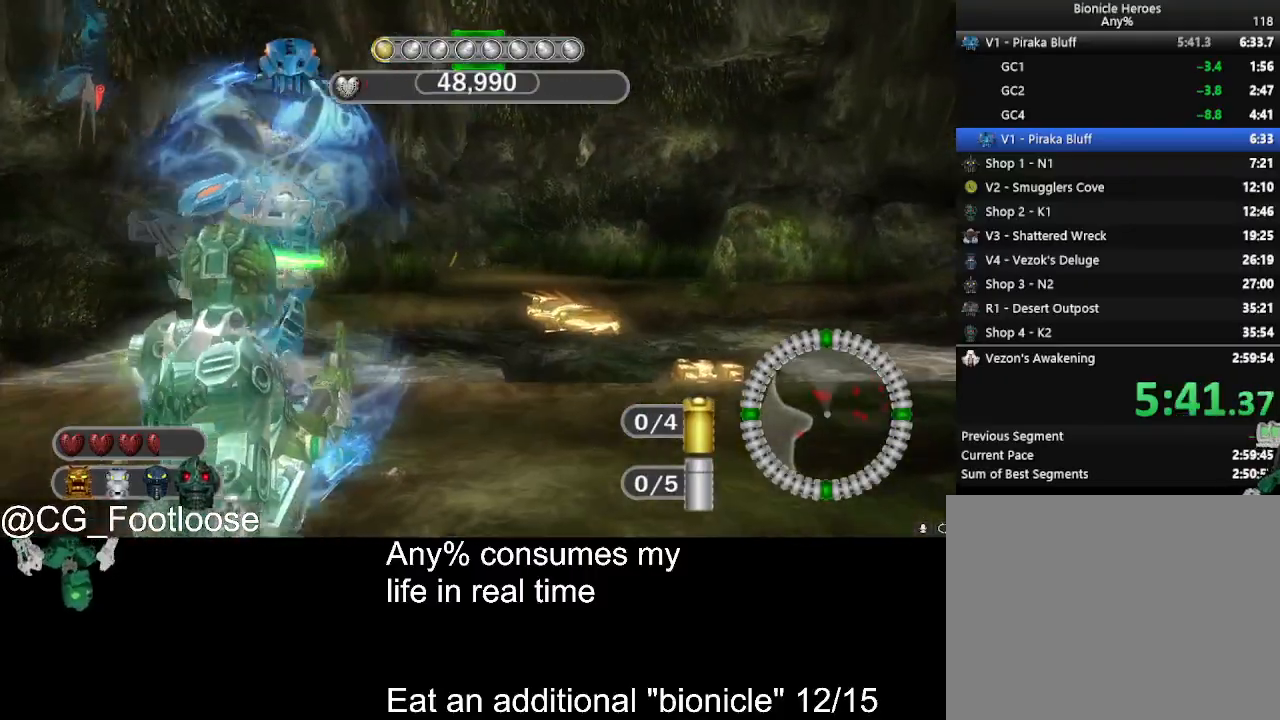
{"keys": ["a", "s"], "mouse": [], "events": [[233, "mouse_wheel_up", "down"], [283, "mouse_wheel_up", "up"], [367, "s", "down"], [467, "a", "down"], [467, "d", "up"]]}
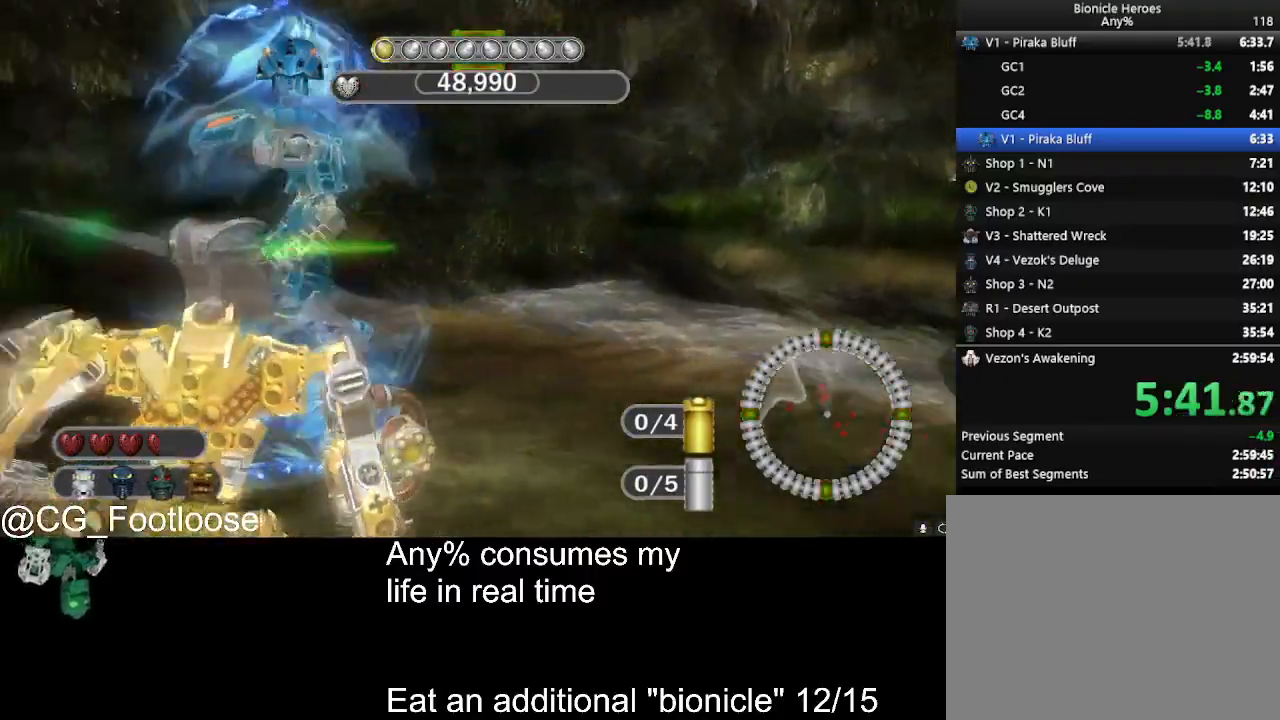
{"keys": ["d", "w"], "mouse": [], "events": [[17, "s", "up"], [150, "w", "down"], [350, "a", "up"], [350, "d", "down"]]}